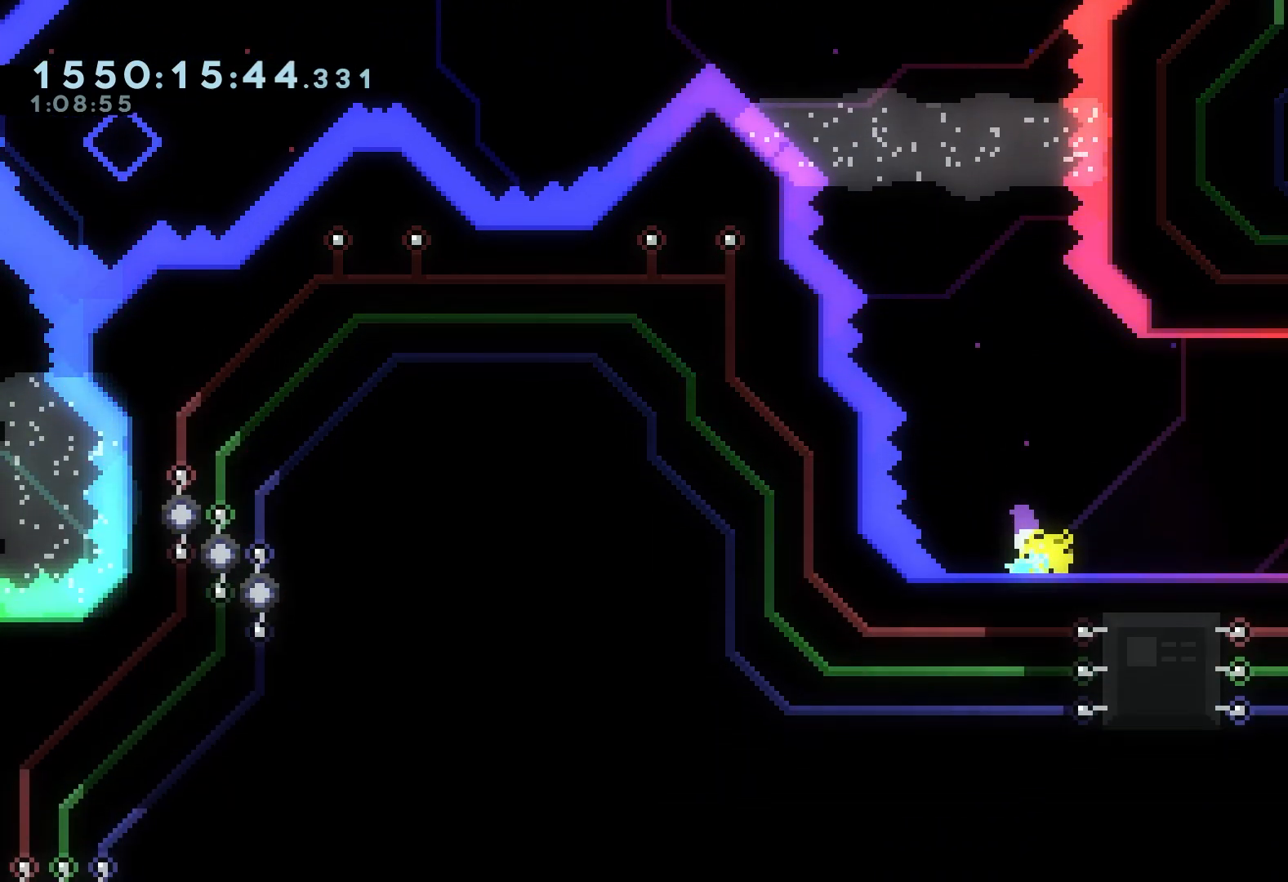
Gameplay with a controller (Xbox layout); each line is a JSON object with the inputs held at the frame after it. "events" lists button and stick changes between this image and that frame as [ms after this image, input, new state], when the widget could be followed in between. Not read: L3 R3 left_stick right_stick.
{"buttons": ["X", "DPAD_DOWN", "DPAD_RIGHT"], "events": [[50, "DPAD_DOWN", "up"], [117, "DPAD_DOWN", "down"], [233, "DPAD_DOWN", "up"], [383, "DPAD_DOWN", "down"], [383, "DPAD_RIGHT", "down"], [433, "X", "down"]]}
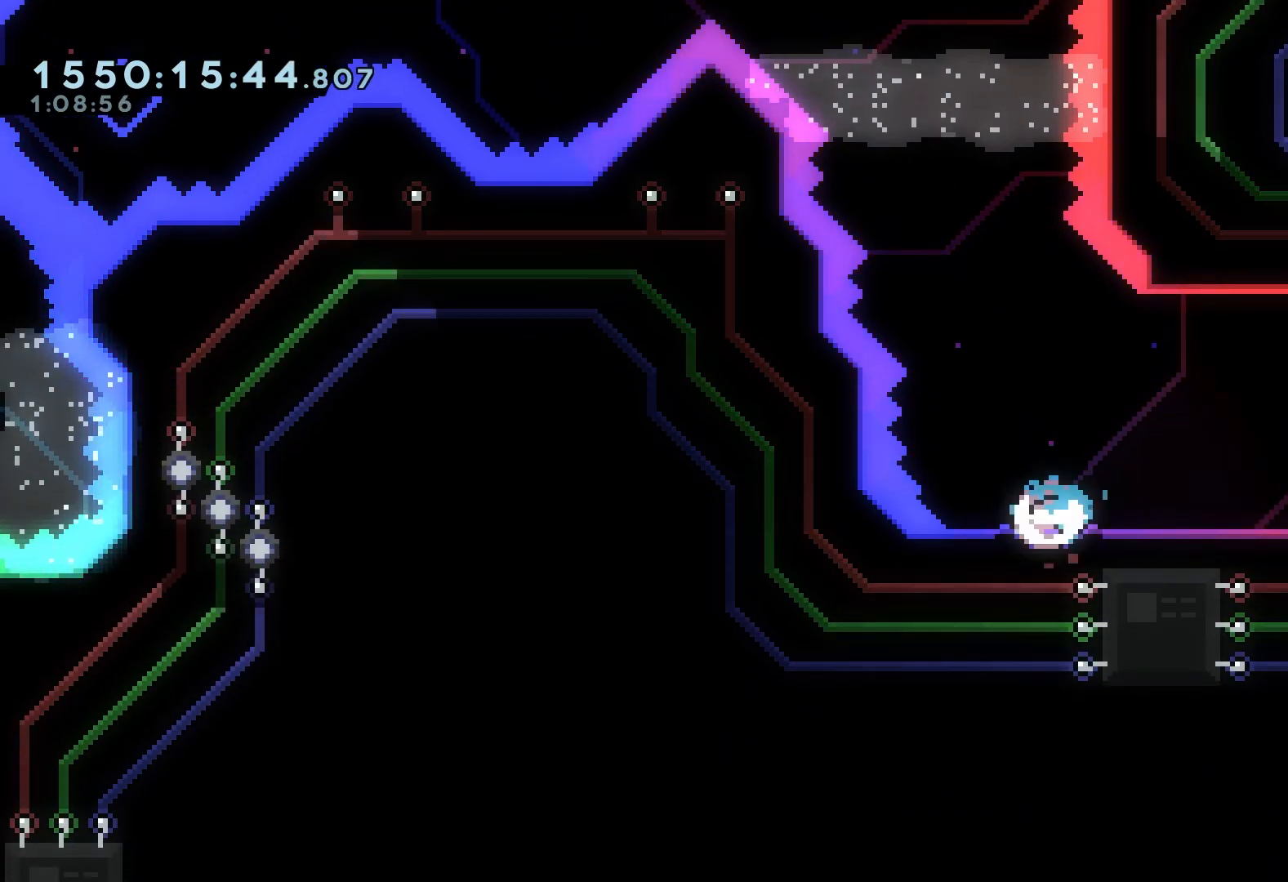
{"buttons": ["A", "X", "DPAD_RIGHT"], "events": [[100, "A", "down"], [133, "X", "up"], [167, "A", "up"], [233, "X", "down"], [400, "A", "down"], [500, "DPAD_DOWN", "up"]]}
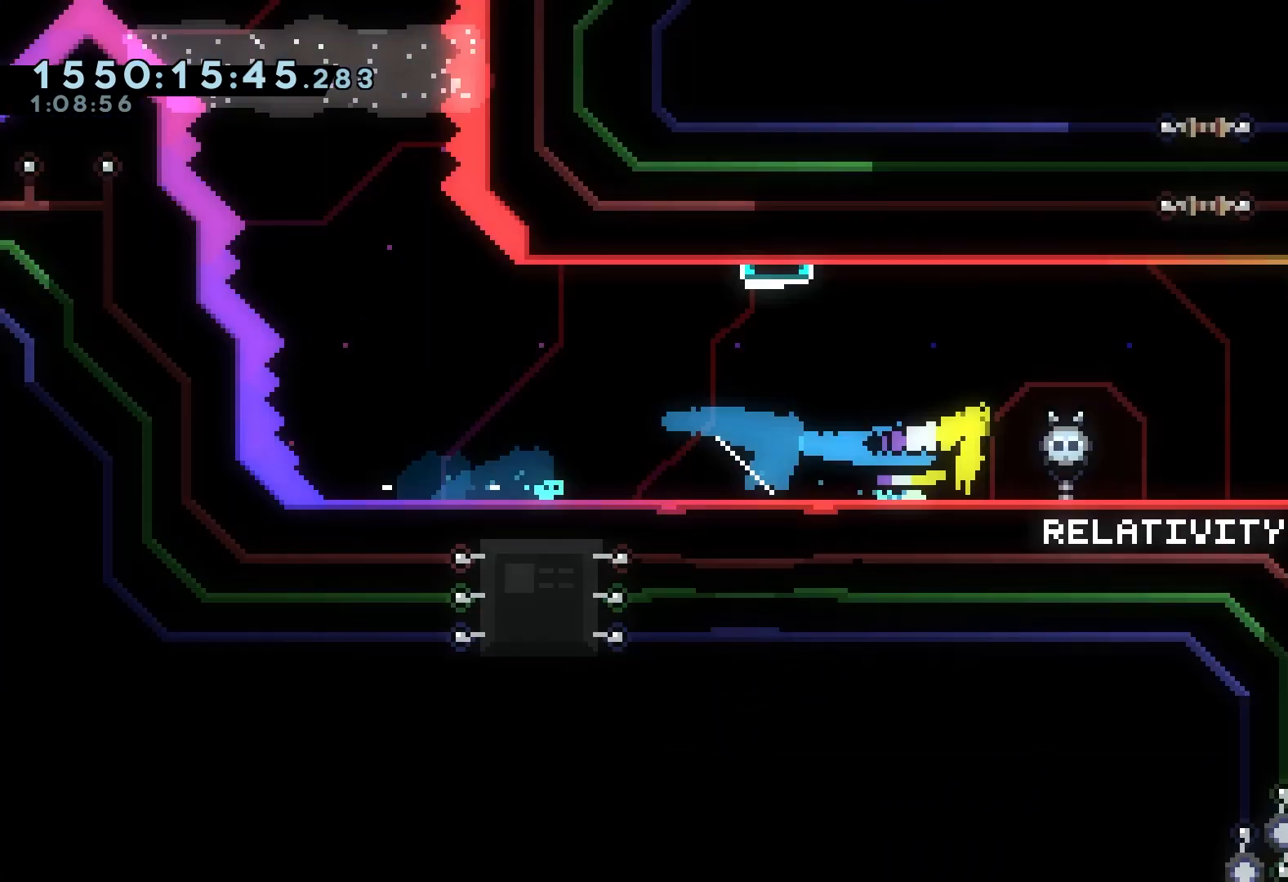
{"buttons": ["A", "X", "DPAD_RIGHT"], "events": []}
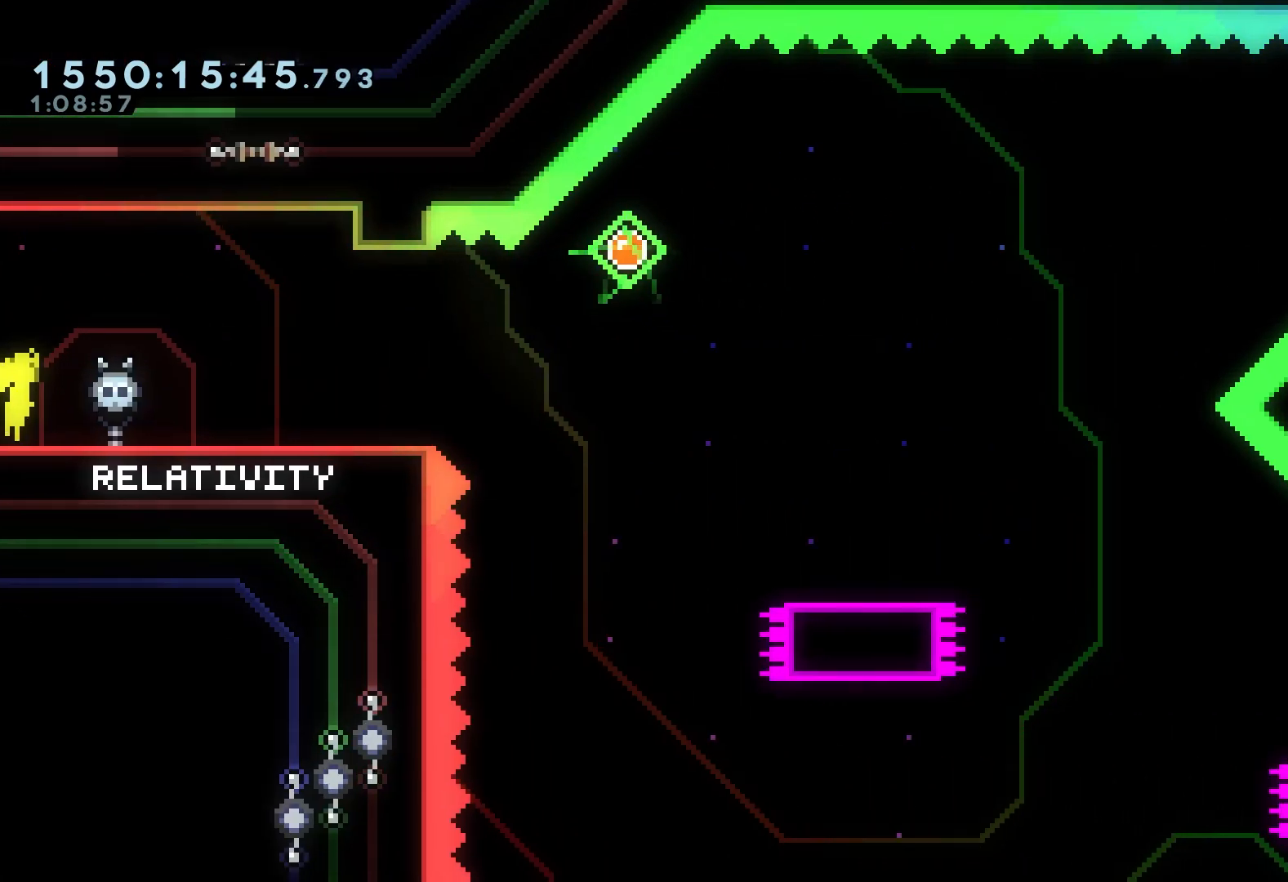
{"buttons": ["DPAD_LEFT"], "events": [[67, "X", "up"], [83, "DPAD_RIGHT", "up"], [100, "A", "up"], [450, "DPAD_LEFT", "down"]]}
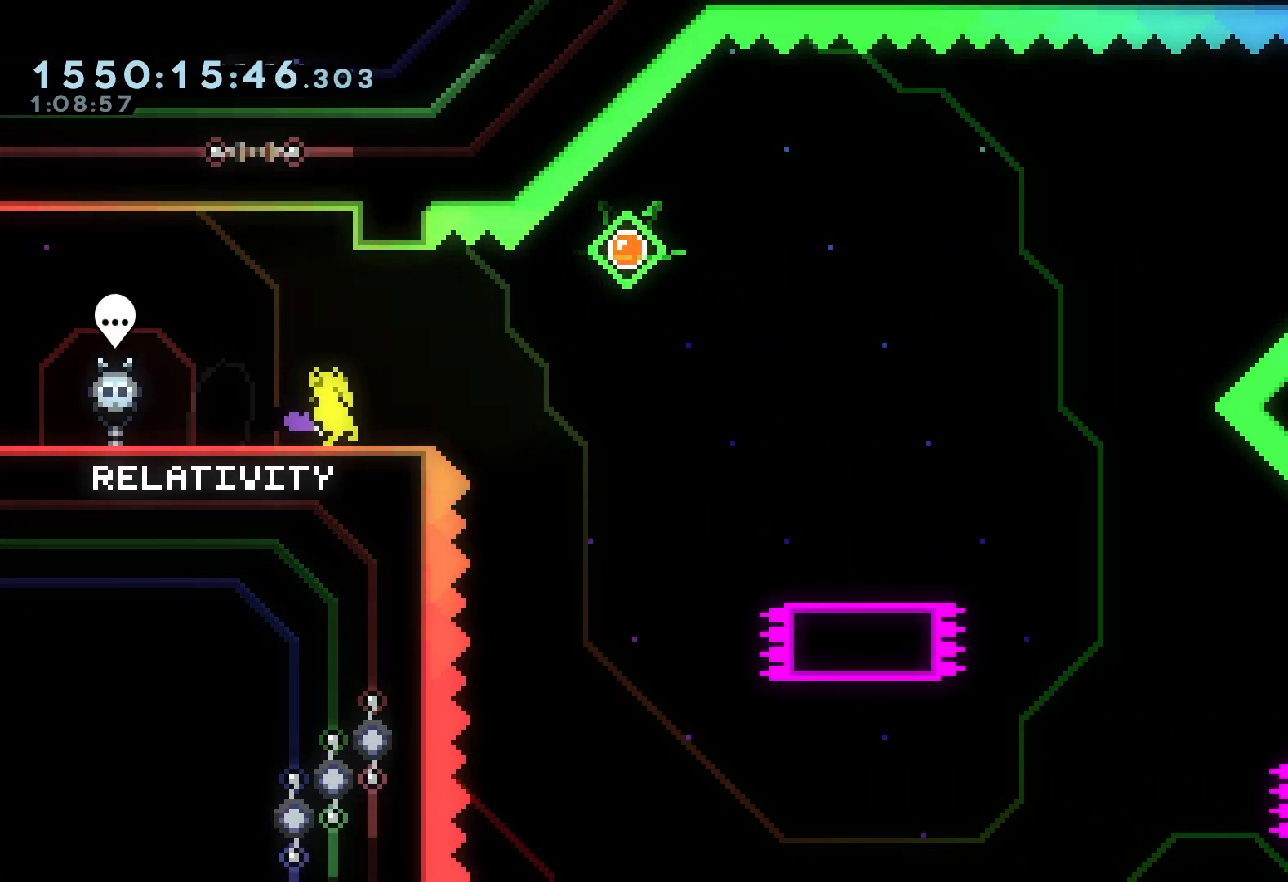
{"buttons": ["A", "X", "R2", "DPAD_DOWN", "DPAD_RIGHT"], "events": [[200, "DPAD_LEFT", "up"], [233, "DPAD_DOWN", "down"], [250, "DPAD_RIGHT", "down"], [283, "X", "down"], [433, "A", "down"], [483, "R2", "down"]]}
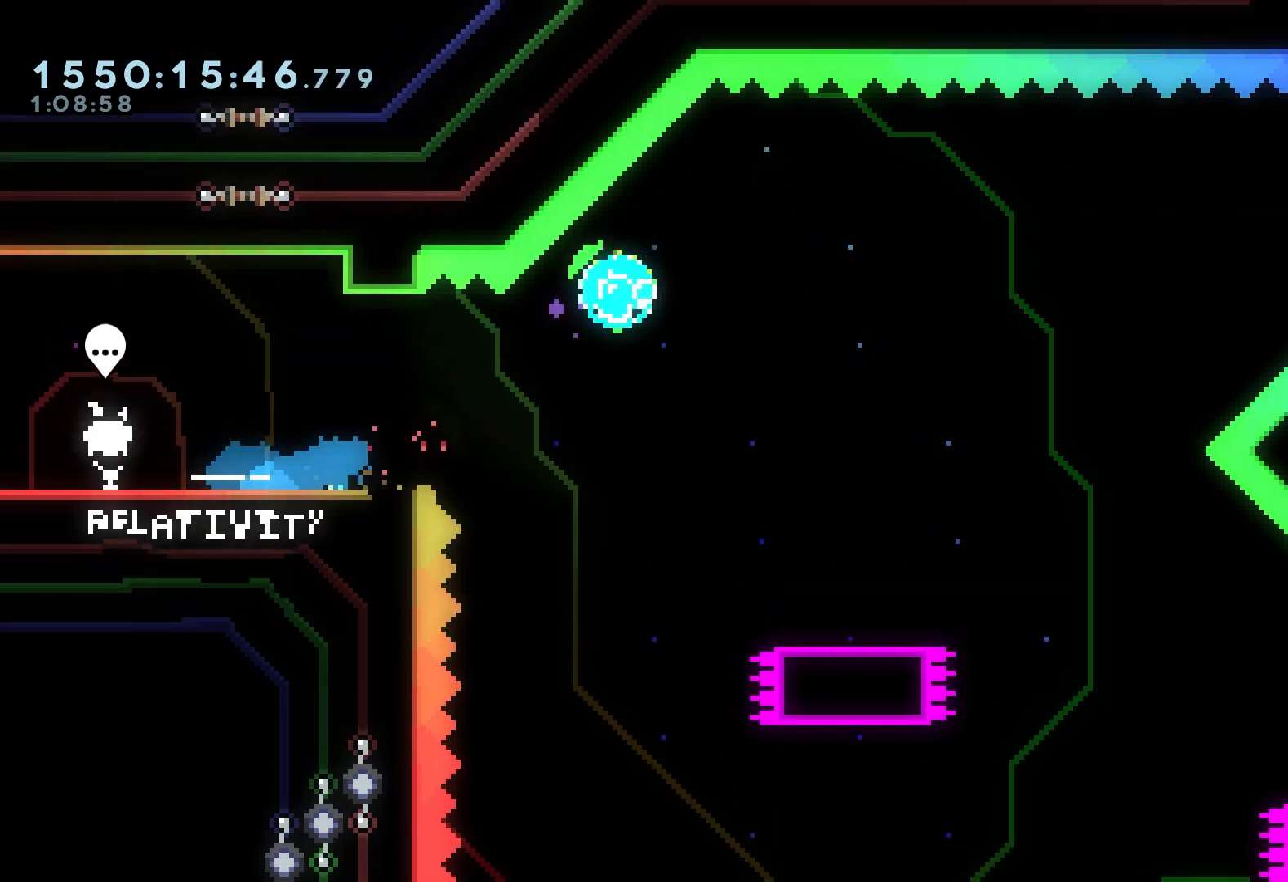
{"buttons": ["X", "DPAD_DOWN", "DPAD_RIGHT"]}
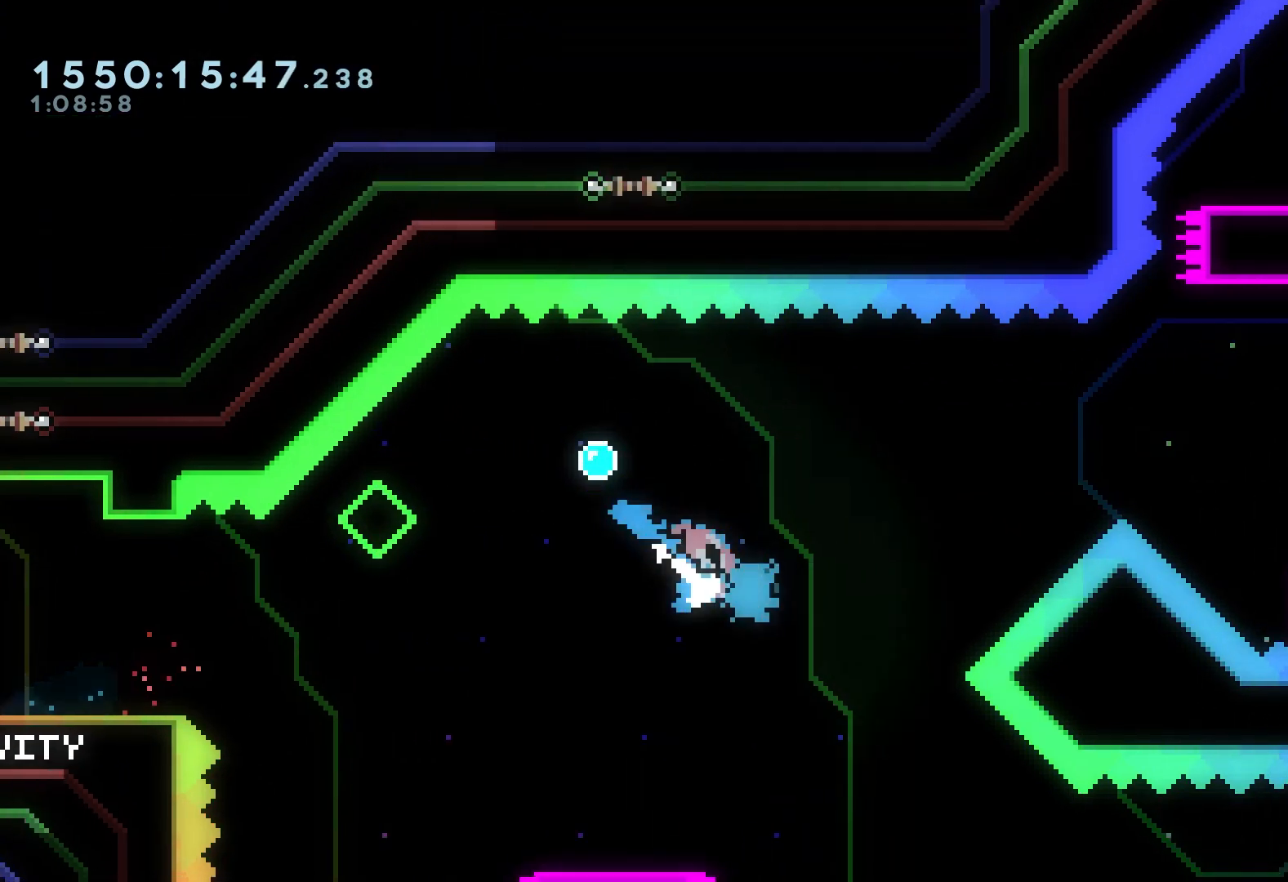
{"buttons": ["DPAD_DOWN", "DPAD_RIGHT"], "events": [[67, "X", "up"]]}
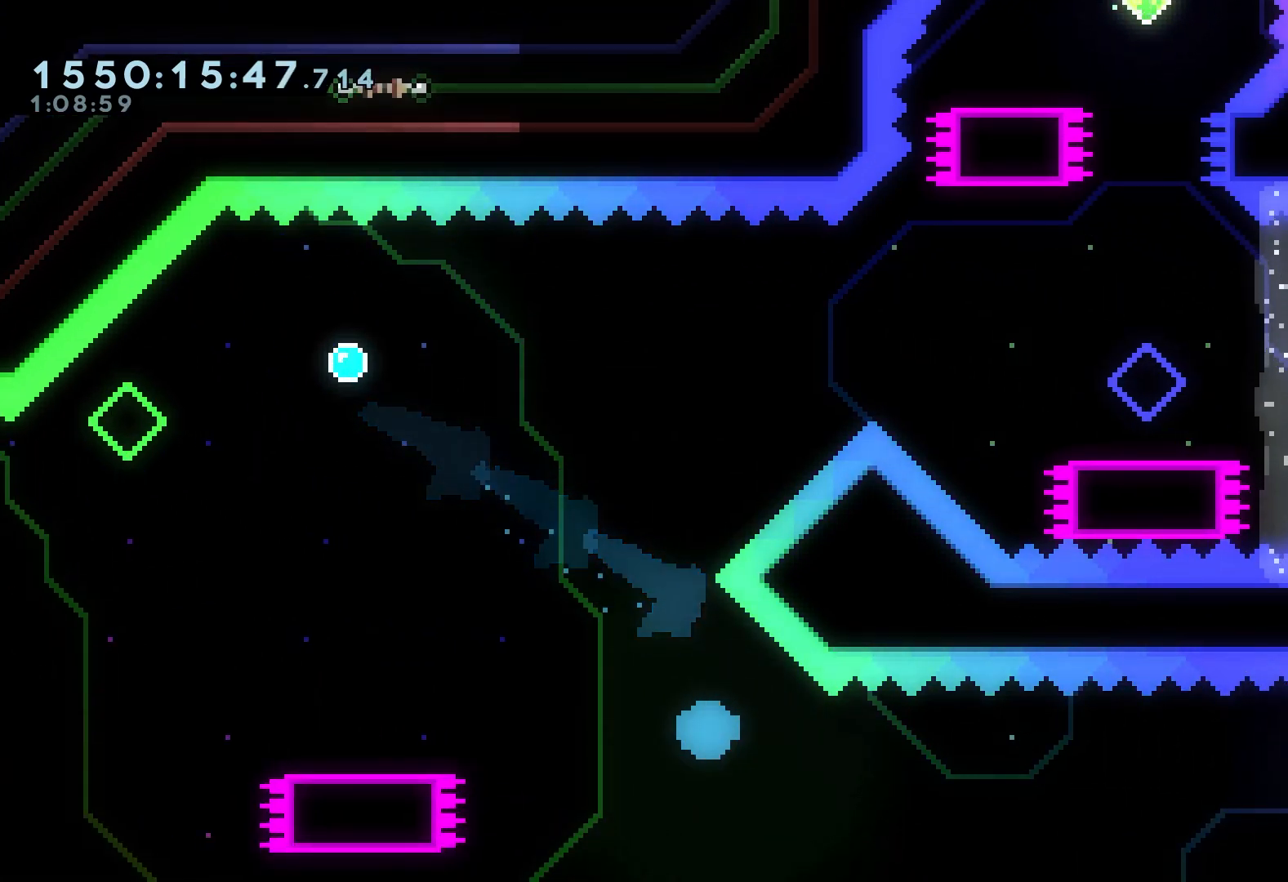
{"buttons": [], "events": [[117, "DPAD_DOWN", "up"], [150, "DPAD_RIGHT", "up"], [167, "R1", "down"], [283, "R1", "up"], [367, "R1", "down"], [483, "R1", "up"]]}
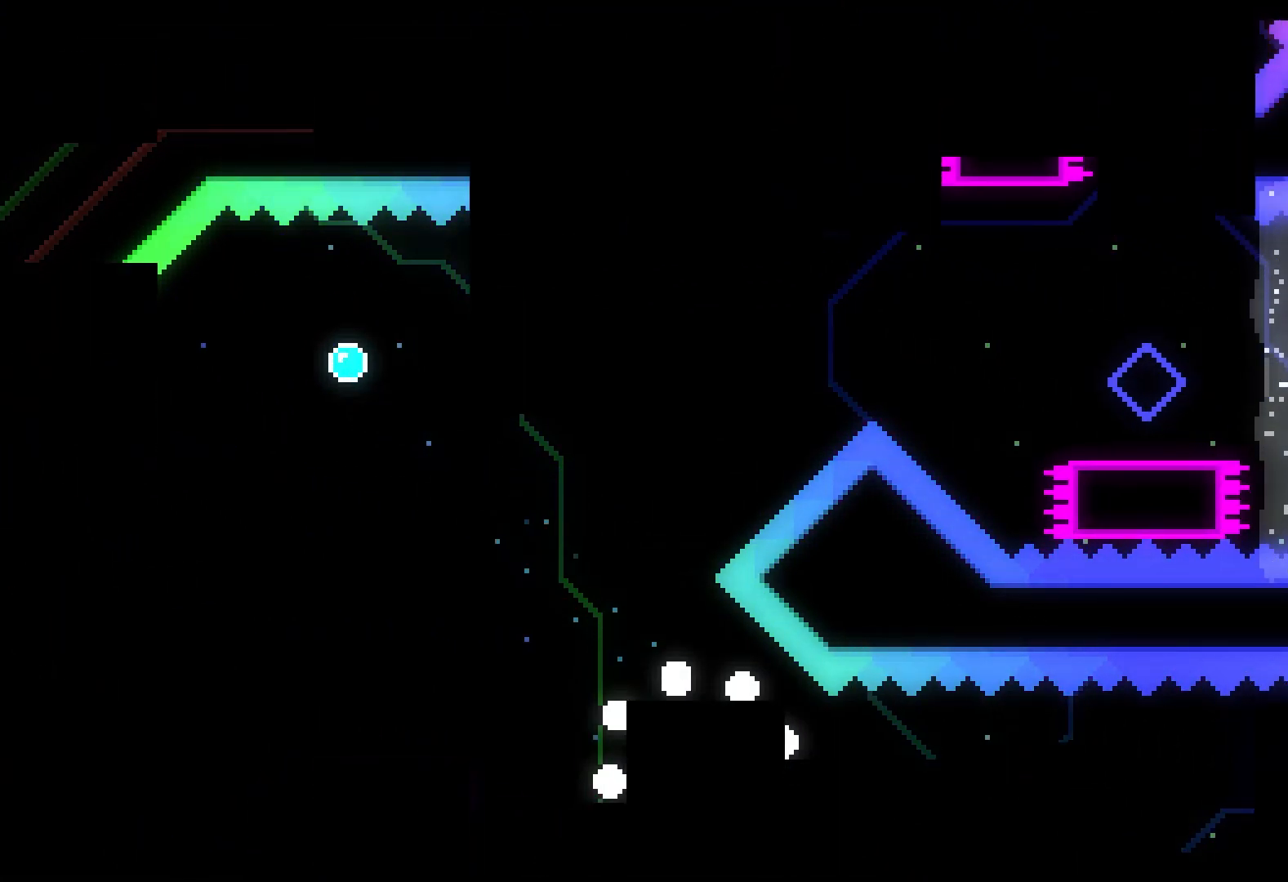
{"buttons": ["DPAD_DOWN"], "events": [[483, "DPAD_DOWN", "down"]]}
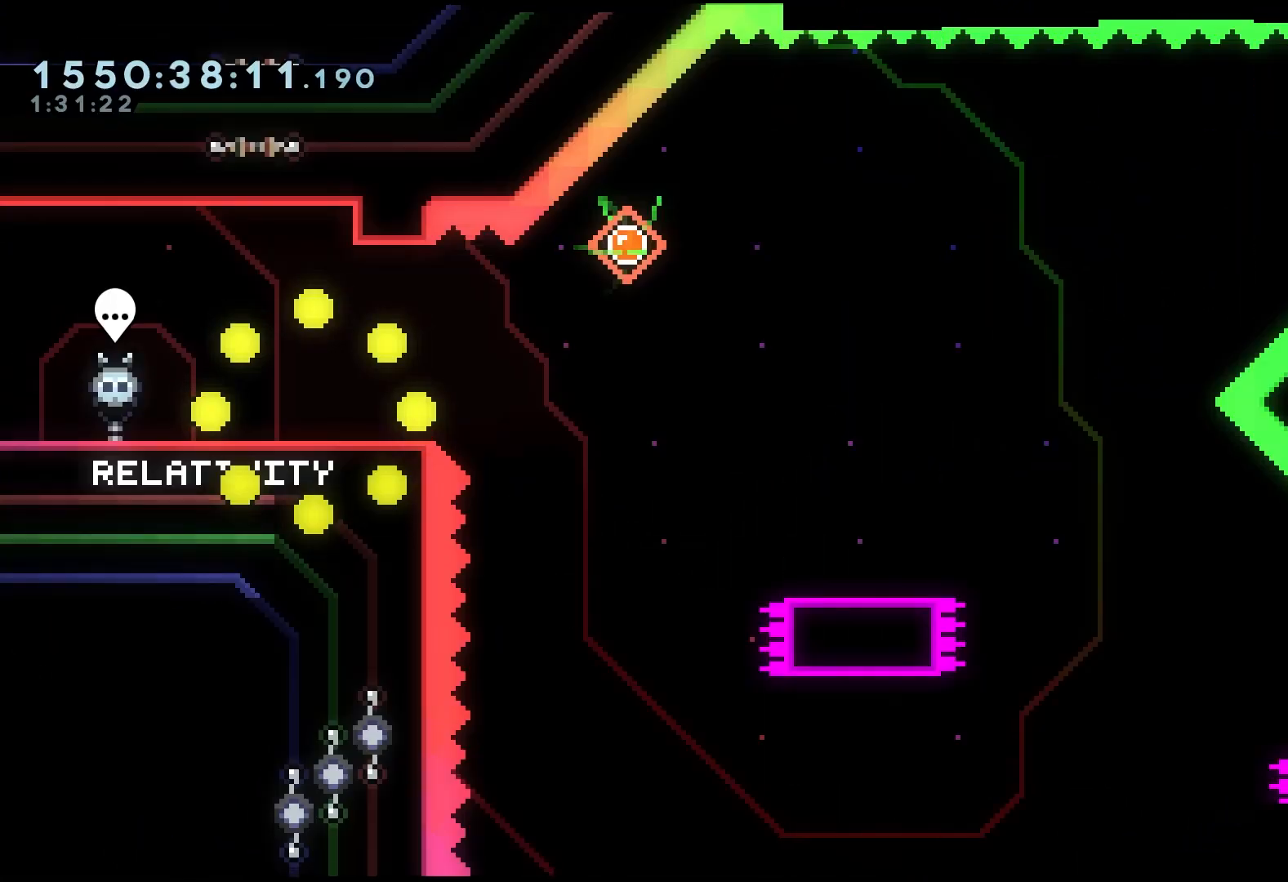
{"buttons": ["X", "DPAD_DOWN", "DPAD_RIGHT"], "events": [[17, "DPAD_RIGHT", "down"], [333, "X", "down"]]}
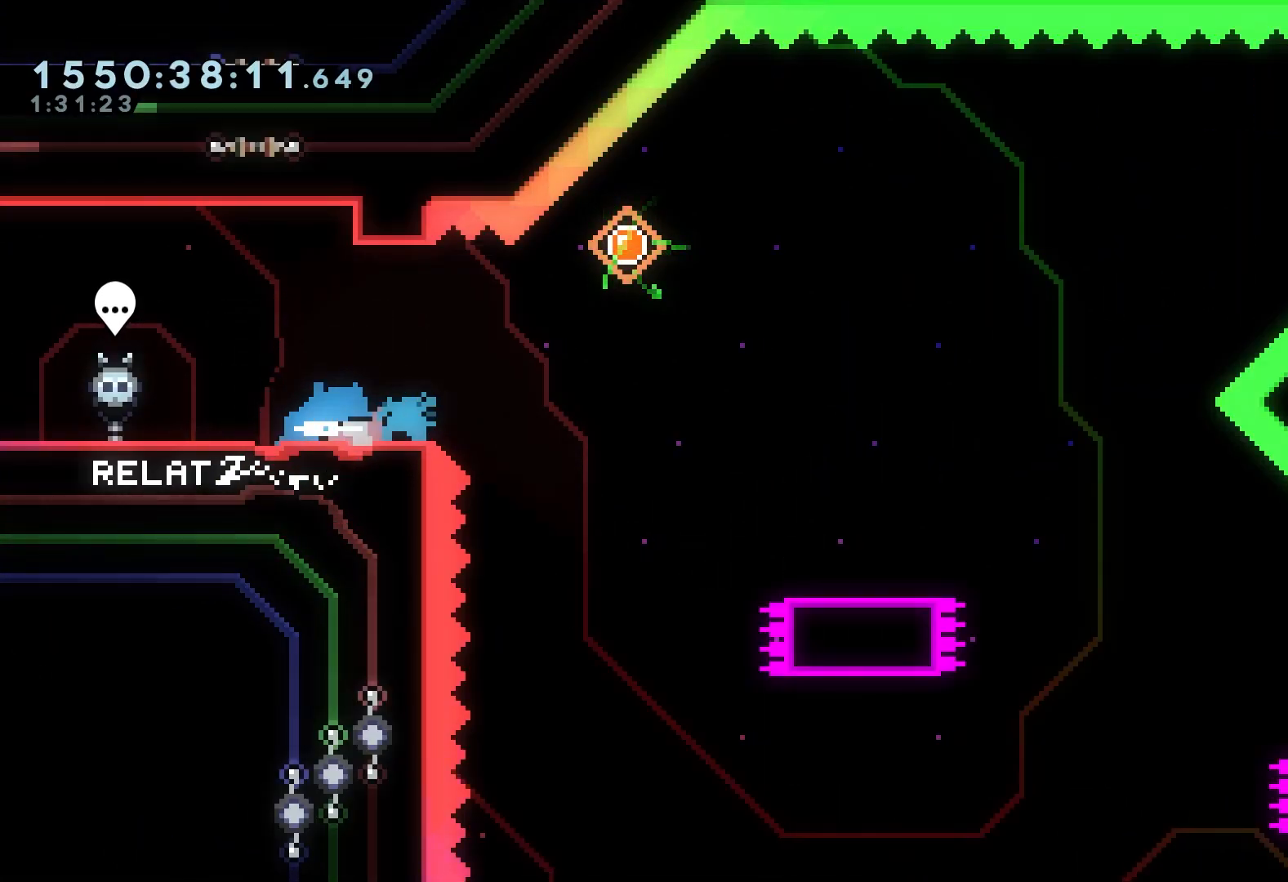
{"buttons": ["X", "DPAD_DOWN", "DPAD_RIGHT"], "events": [[67, "A", "down"], [67, "L1", "down"], [233, "A", "up"], [233, "X", "up"], [350, "L1", "up"], [367, "A", "down"], [417, "X", "down"], [483, "A", "up"]]}
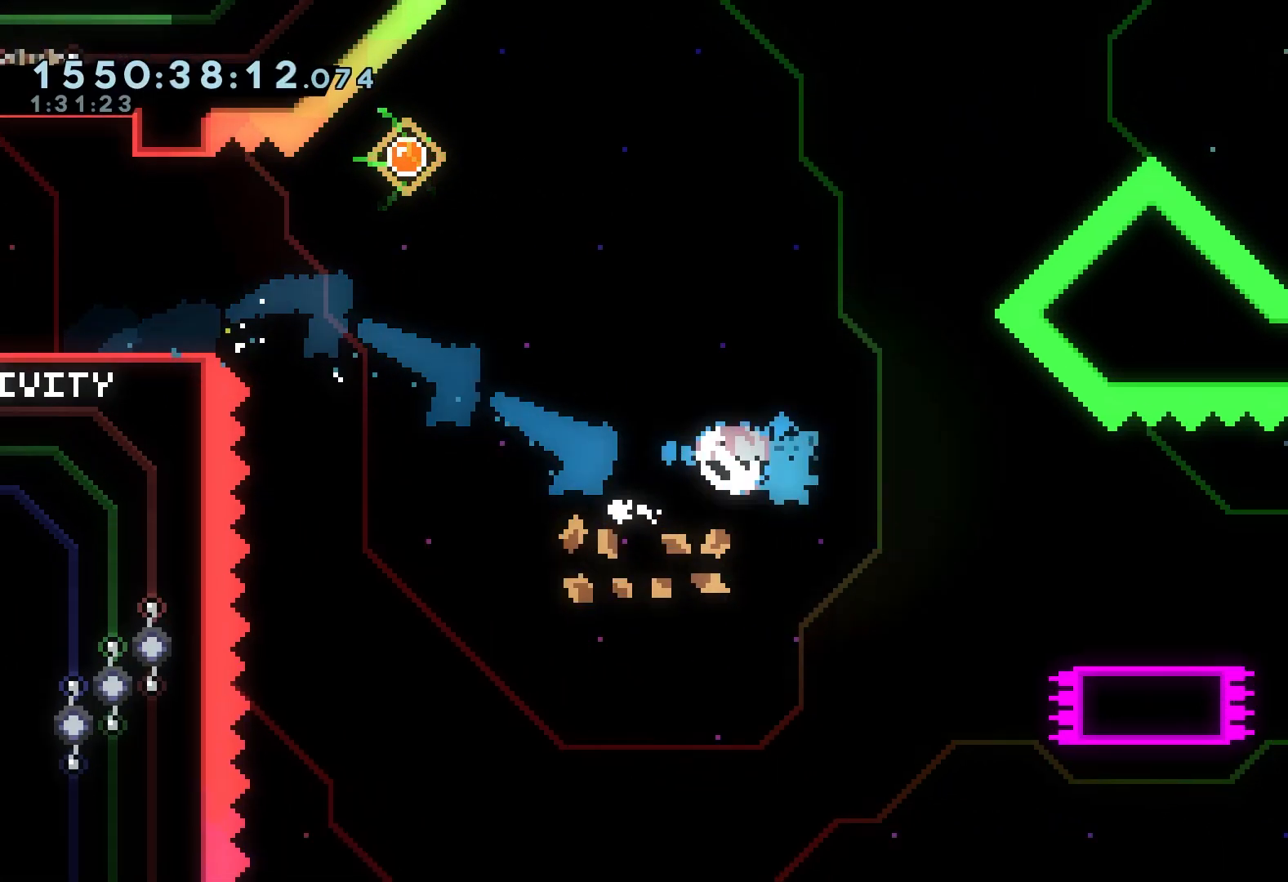
{"buttons": ["A", "X", "R2", "DPAD_UP"], "events": [[100, "X", "up"], [233, "A", "down"], [250, "DPAD_DOWN", "up"], [283, "DPAD_UP", "down"], [333, "X", "down"], [500, "DPAD_RIGHT", "up"], [500, "R2", "down"]]}
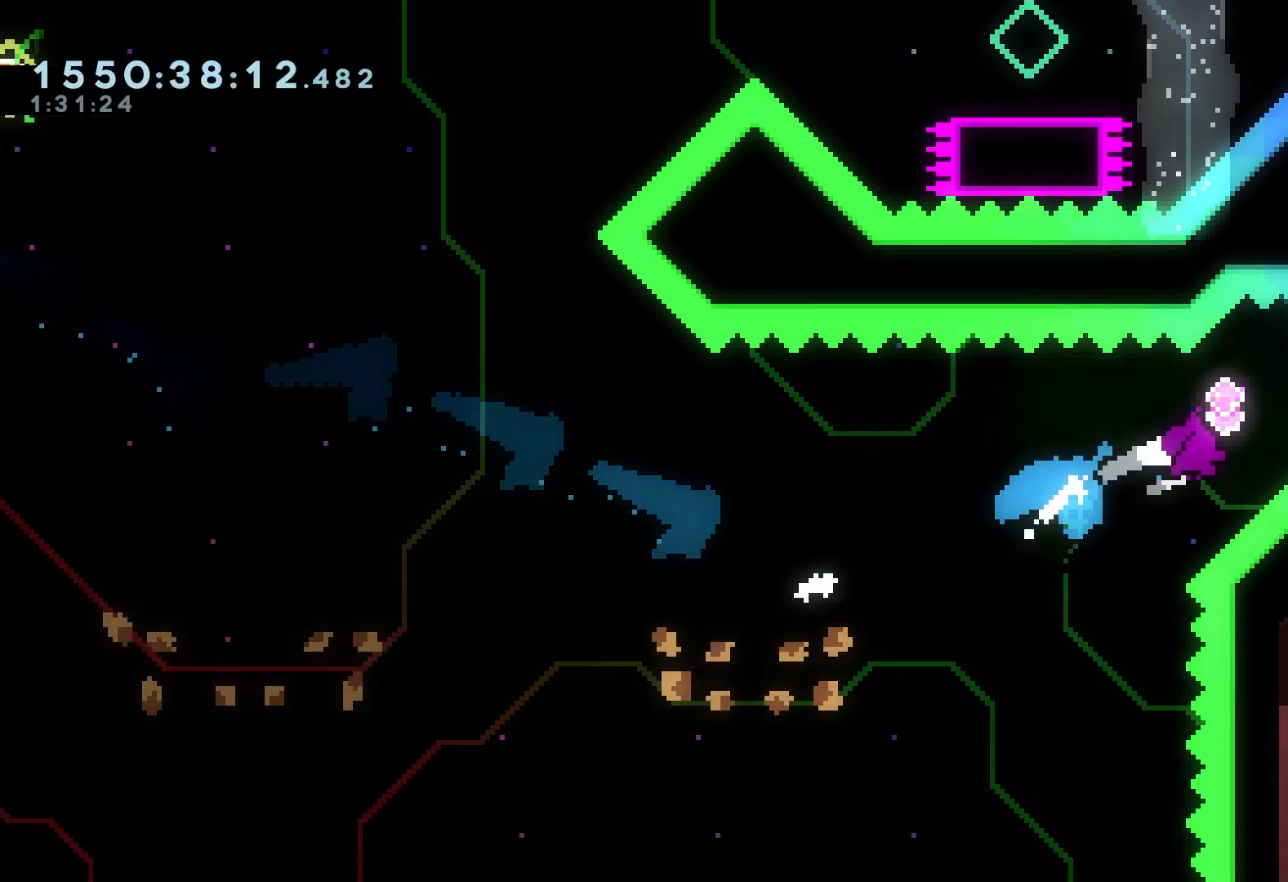
{"buttons": ["A", "R2", "DPAD_DOWN", "DPAD_RIGHT"]}
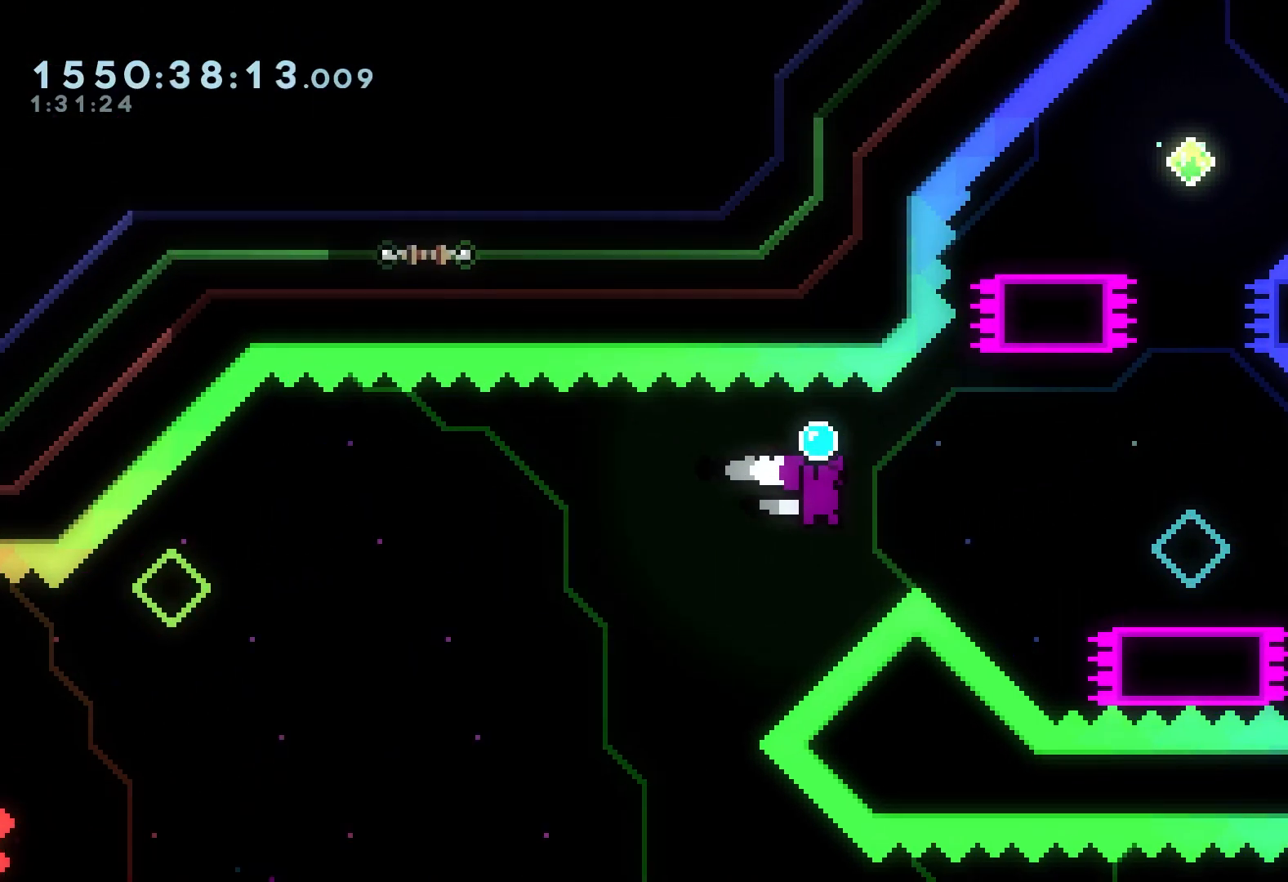
{"buttons": ["A", "R1", "R2", "DPAD_DOWN", "DPAD_RIGHT"], "events": [[217, "R1", "down"]]}